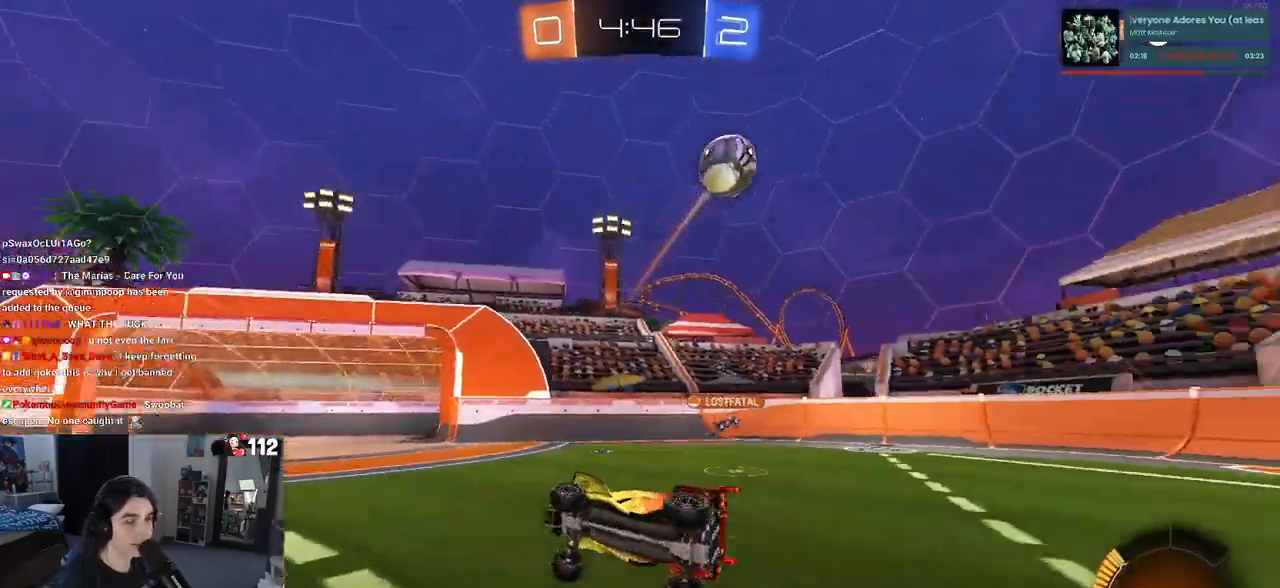
Gameplay with a controller (PlayStation layout); each line is a JSON object with the inputs held at the frame after it. "events" lists button and stick changes between this image and that frame as [ms after this image, input, new state], when the widget could be followed in between.
{"buttons": ["R2"], "left_stick": "right", "right_stick": "center", "events": [[83, "SQUARE", "up"], [117, "left_stick", "center"], [217, "left_stick", "right"]]}
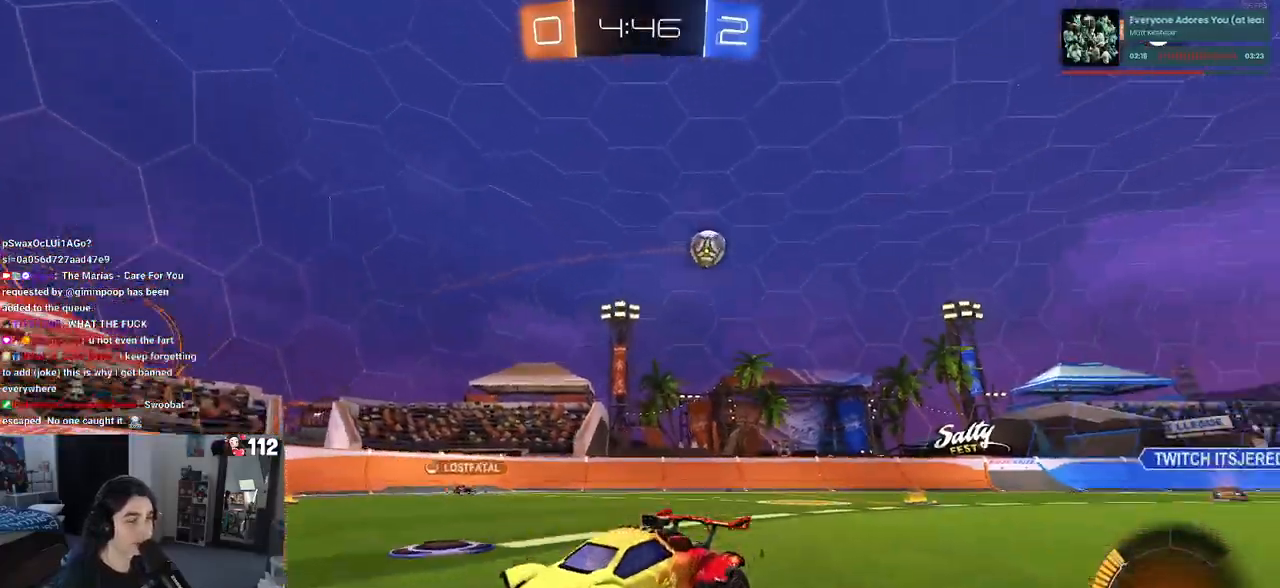
{"buttons": ["R2"], "left_stick": "right", "right_stick": "center", "events": [[300, "left_stick", "center"], [500, "left_stick", "right"]]}
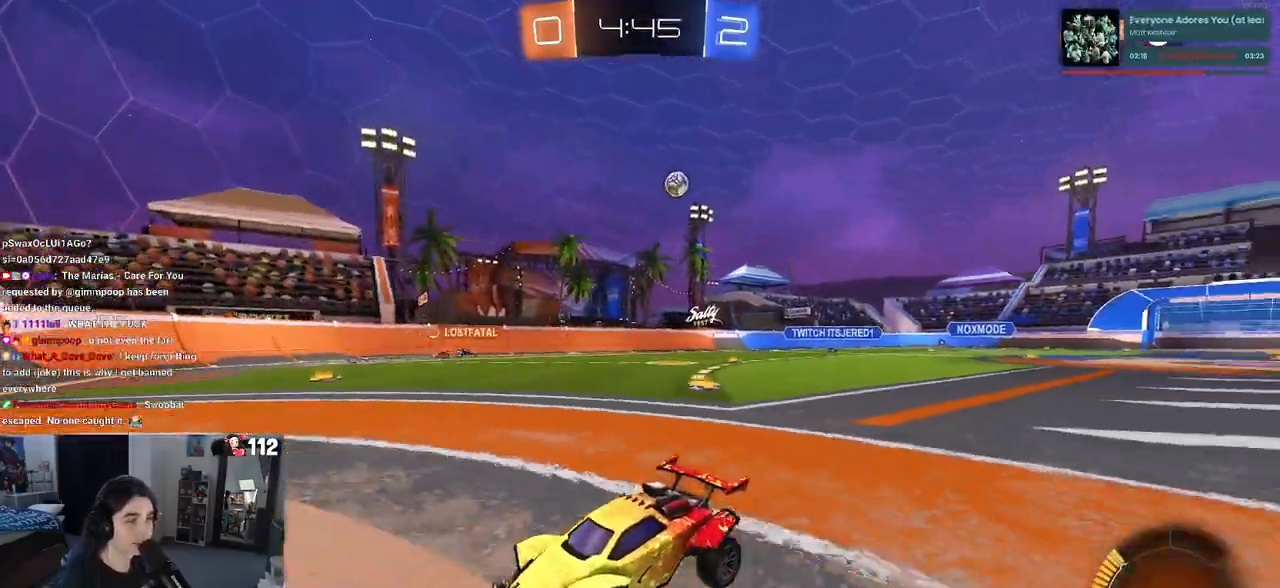
{"buttons": ["R2"], "left_stick": "right", "right_stick": "center", "events": [[67, "SQUARE", "down"], [183, "SQUARE", "up"]]}
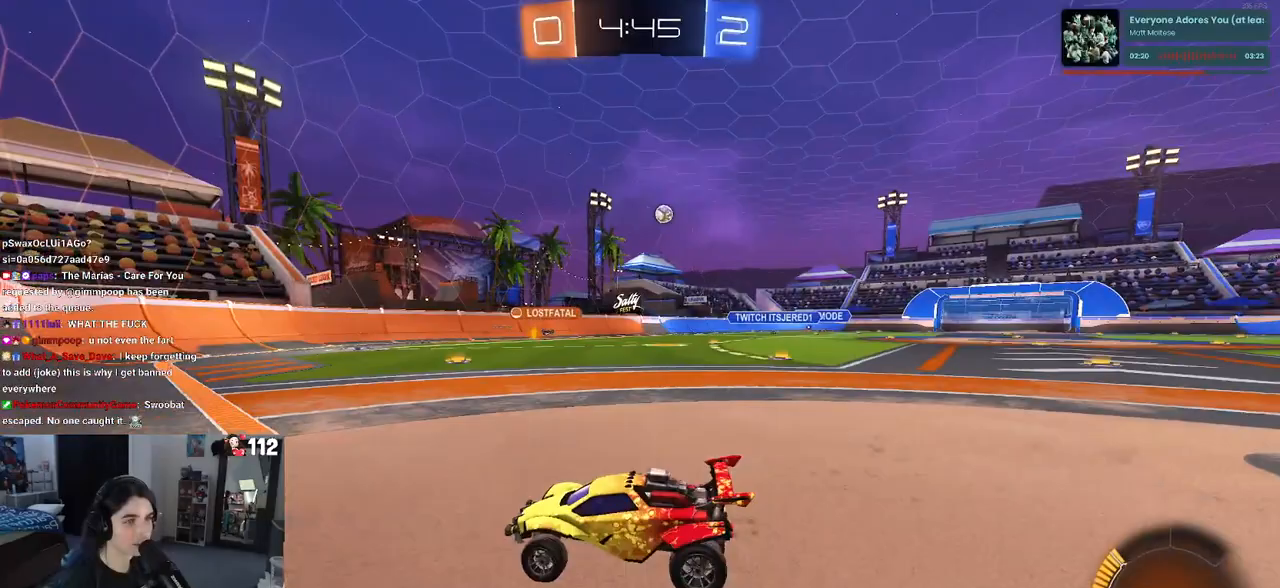
{"buttons": ["R2"], "left_stick": "right", "right_stick": "center", "events": []}
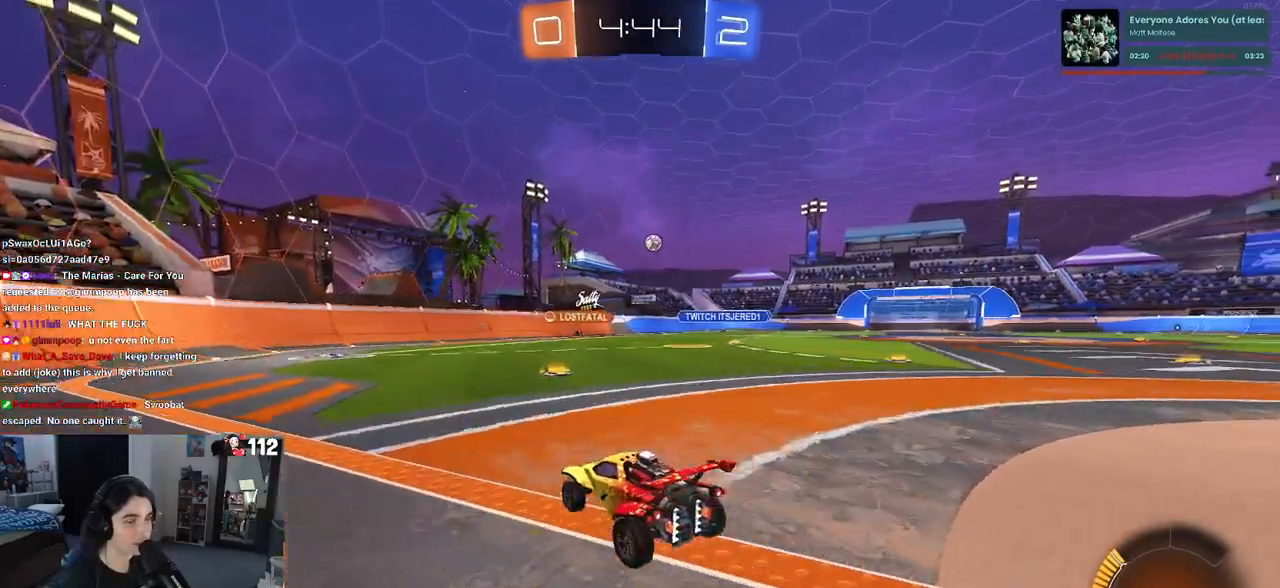
{"buttons": ["R2"], "left_stick": "center", "right_stick": "center", "events": [[17, "left_stick", "center"], [133, "left_stick", "right"], [383, "left_stick", "center"]]}
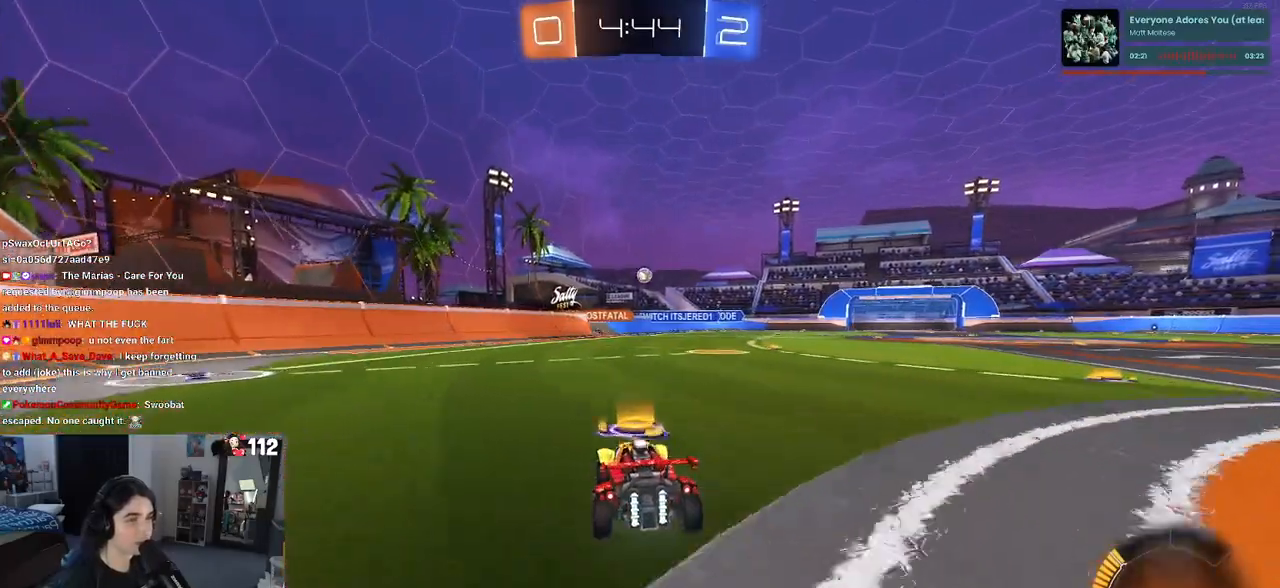
{"buttons": ["R2"], "left_stick": "center", "right_stick": "center", "events": []}
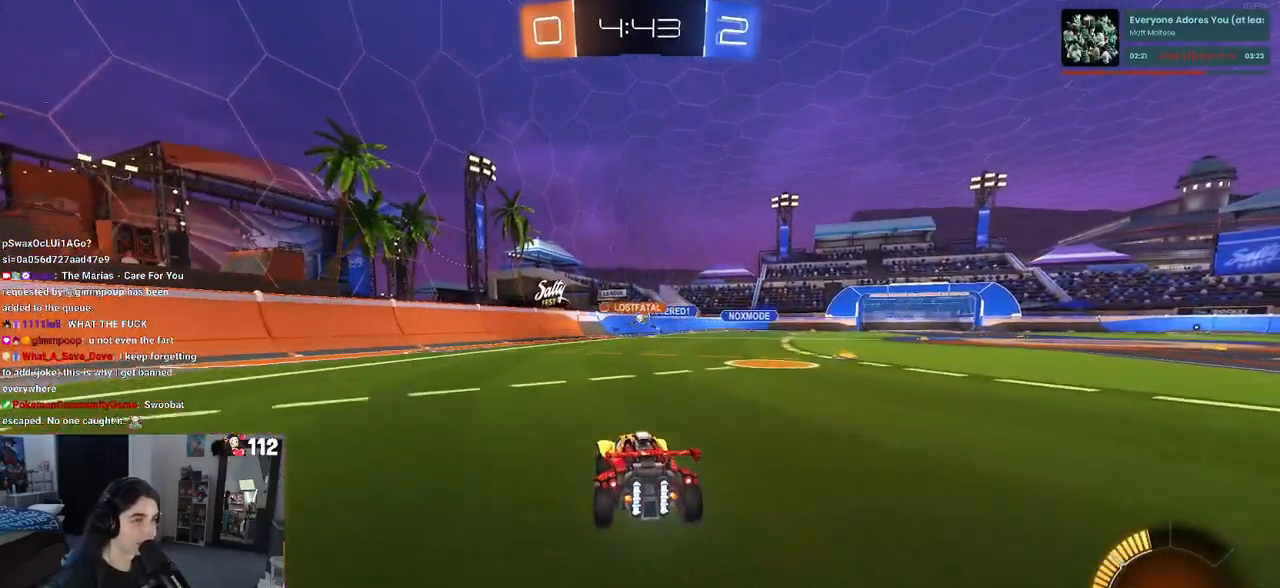
{"buttons": ["R2"], "left_stick": "left", "right_stick": "center", "events": [[50, "left_stick", "right"], [467, "left_stick", "left"]]}
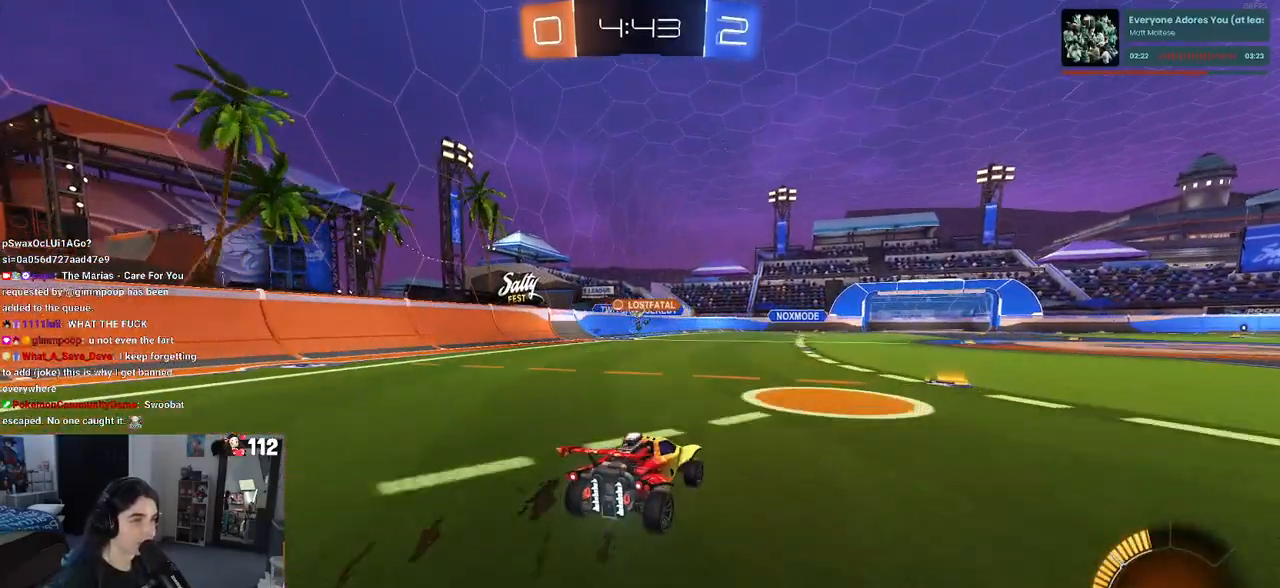
{"buttons": ["R2"], "left_stick": "center", "right_stick": "center", "events": [[367, "left_stick", "center"]]}
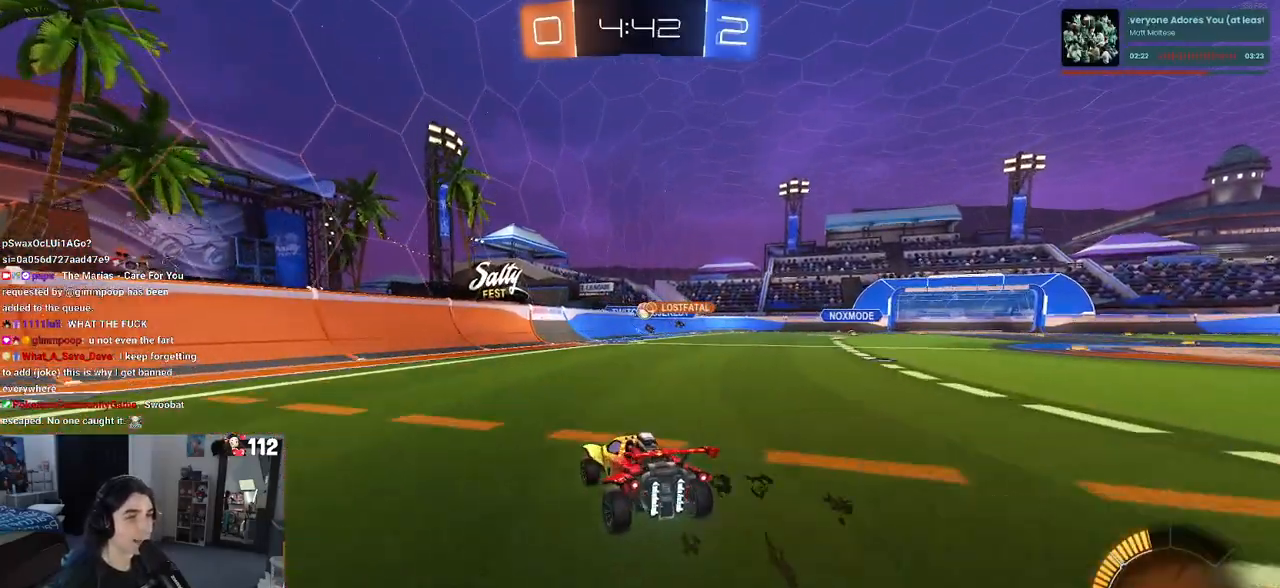
{"buttons": ["R2"], "left_stick": "center", "right_stick": "center", "events": [[200, "left_stick", "left"], [383, "left_stick", "center"]]}
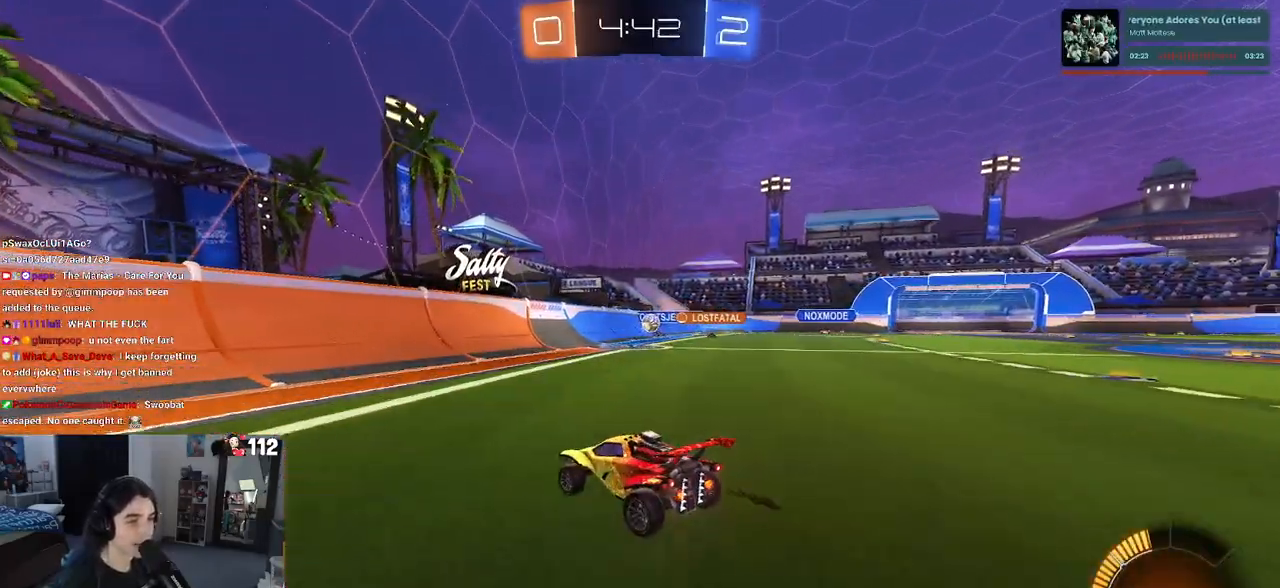
{"buttons": ["R2"], "left_stick": "right", "right_stick": "center", "events": [[400, "left_stick", "right"]]}
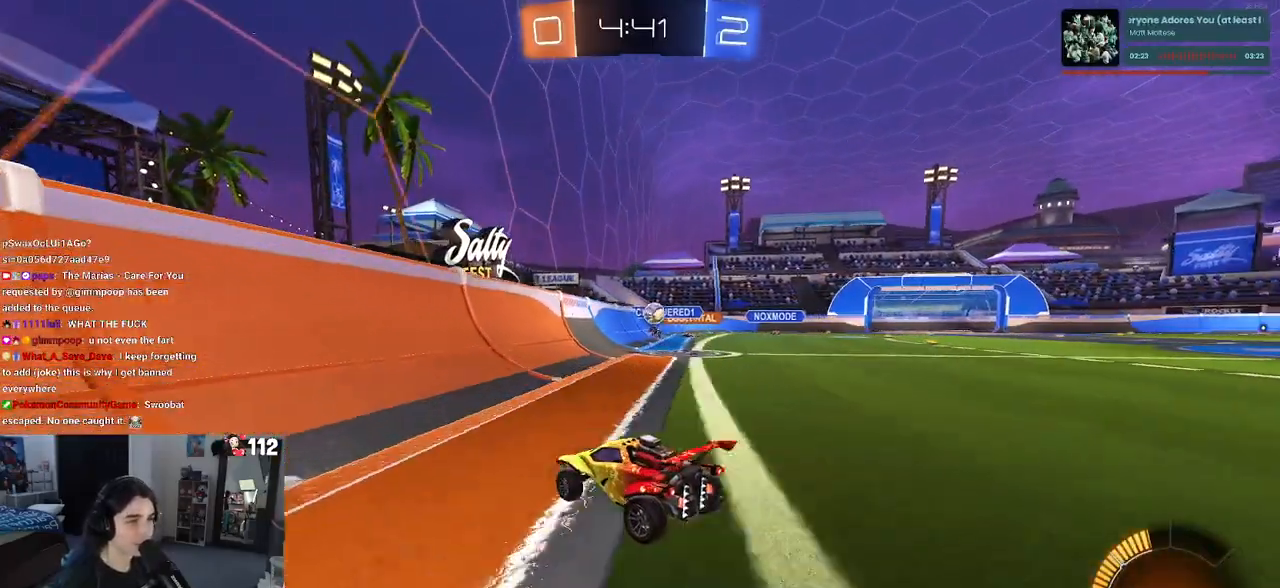
{"buttons": ["R2"], "left_stick": "center", "right_stick": "center", "events": [[400, "left_stick", "center"]]}
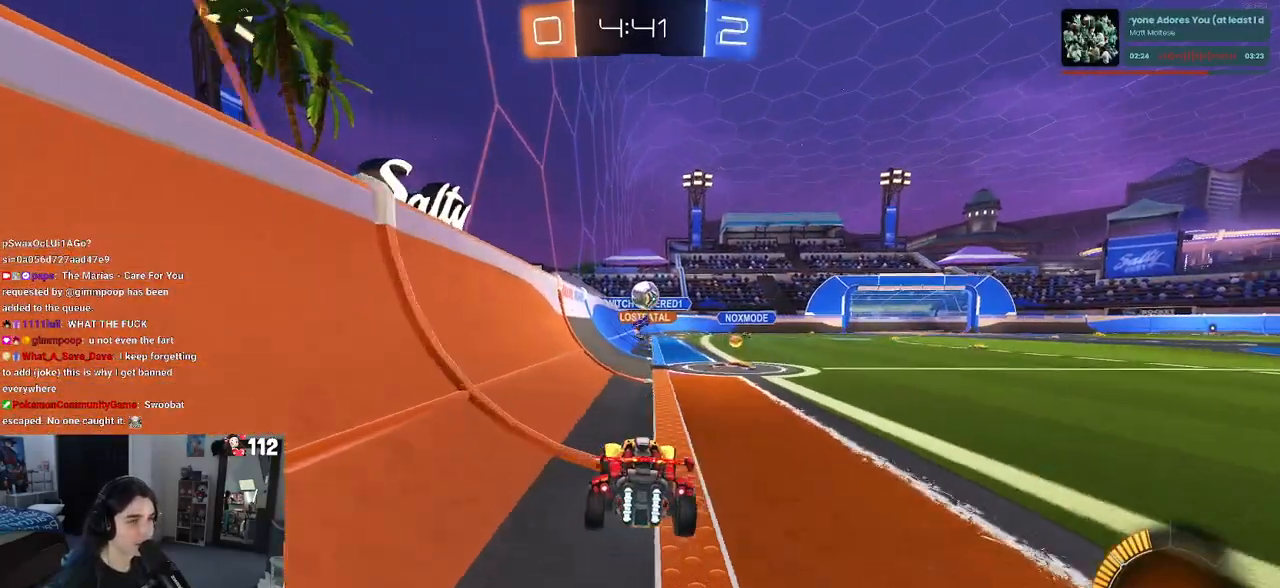
{"buttons": ["CROSS", "R1", "R2"], "left_stick": "down", "right_stick": "center", "events": [[33, "R1", "down"], [233, "left_stick", "right"], [333, "left_stick", "down"], [367, "CROSS", "down"]]}
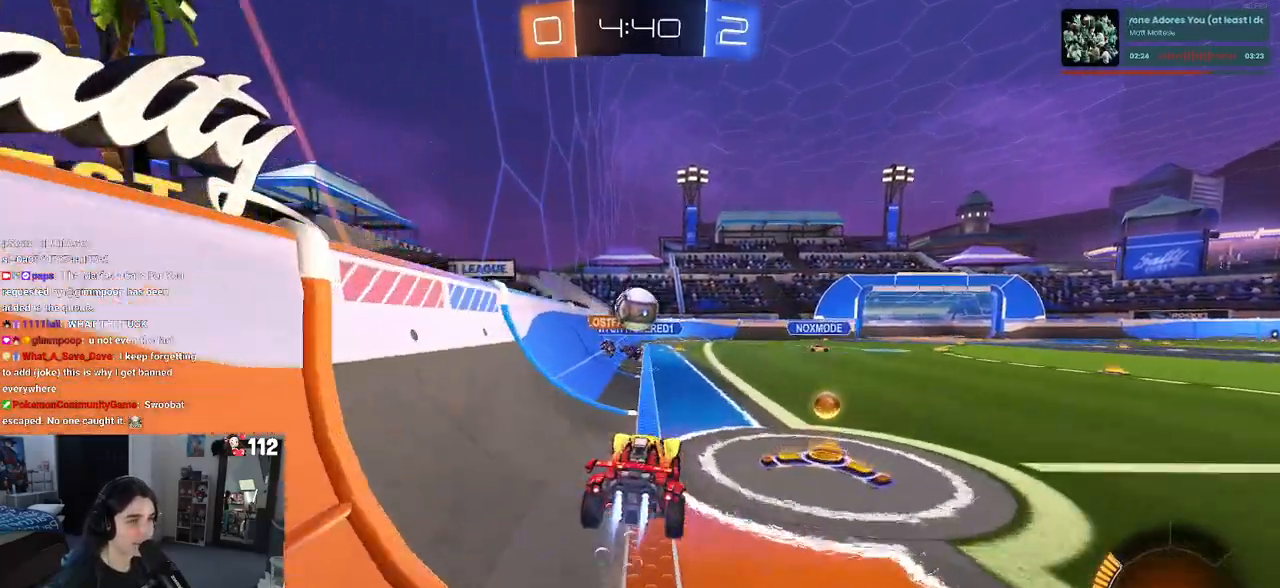
{"buttons": ["SQUARE", "R1", "R2"], "left_stick": "down", "right_stick": "center", "events": [[17, "CROSS", "up"], [33, "left_stick", "center"], [283, "left_stick", "up-left"], [333, "CROSS", "down"], [433, "CROSS", "up"], [433, "SQUARE", "down"], [467, "left_stick", "down"]]}
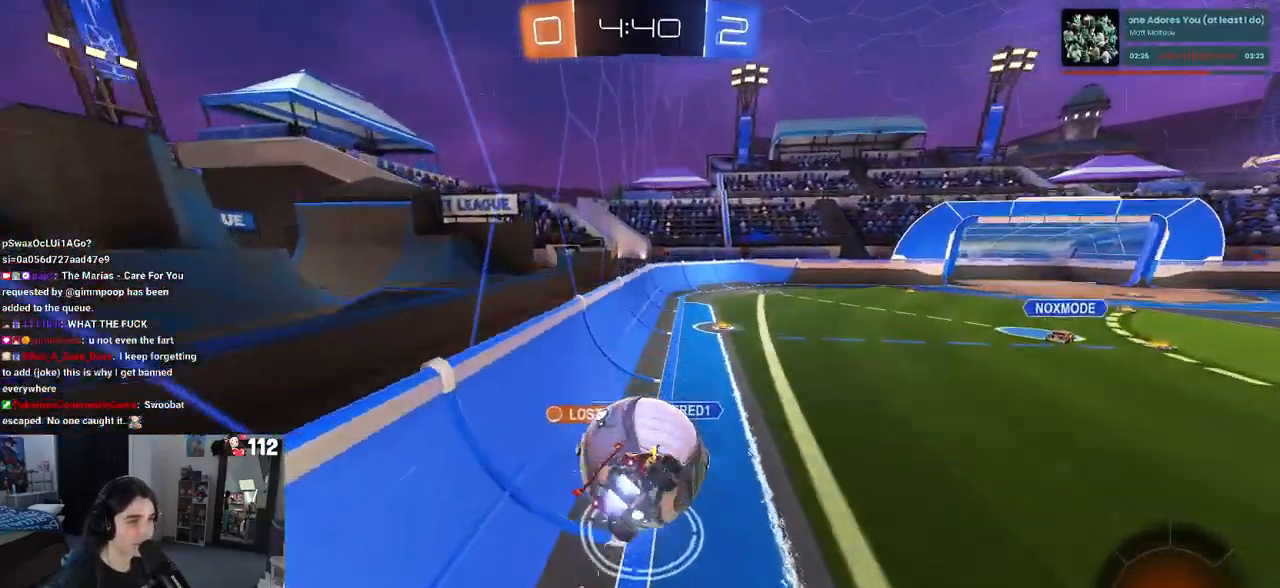
{"buttons": ["SQUARE", "R2"], "left_stick": "down", "right_stick": "center", "events": [[250, "R1", "up"]]}
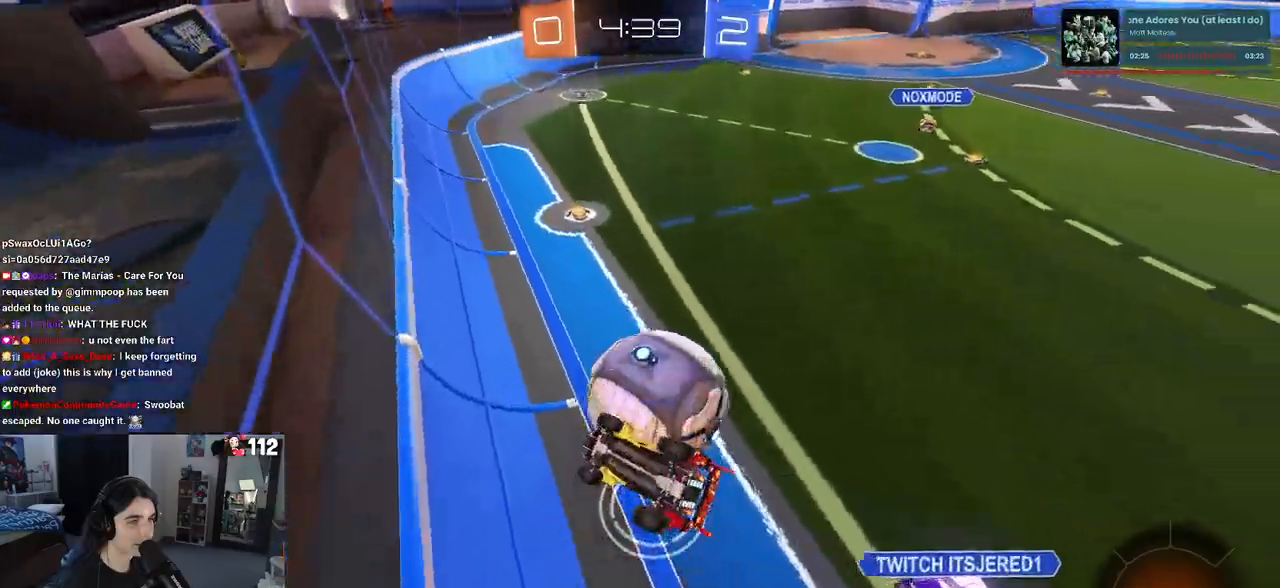
{"buttons": ["R2"], "left_stick": "left", "right_stick": "center", "events": [[83, "left_stick", "down-right"], [117, "SQUARE", "up"], [267, "SQUARE", "down"], [417, "SQUARE", "up"], [417, "left_stick", "center"], [467, "left_stick", "left"]]}
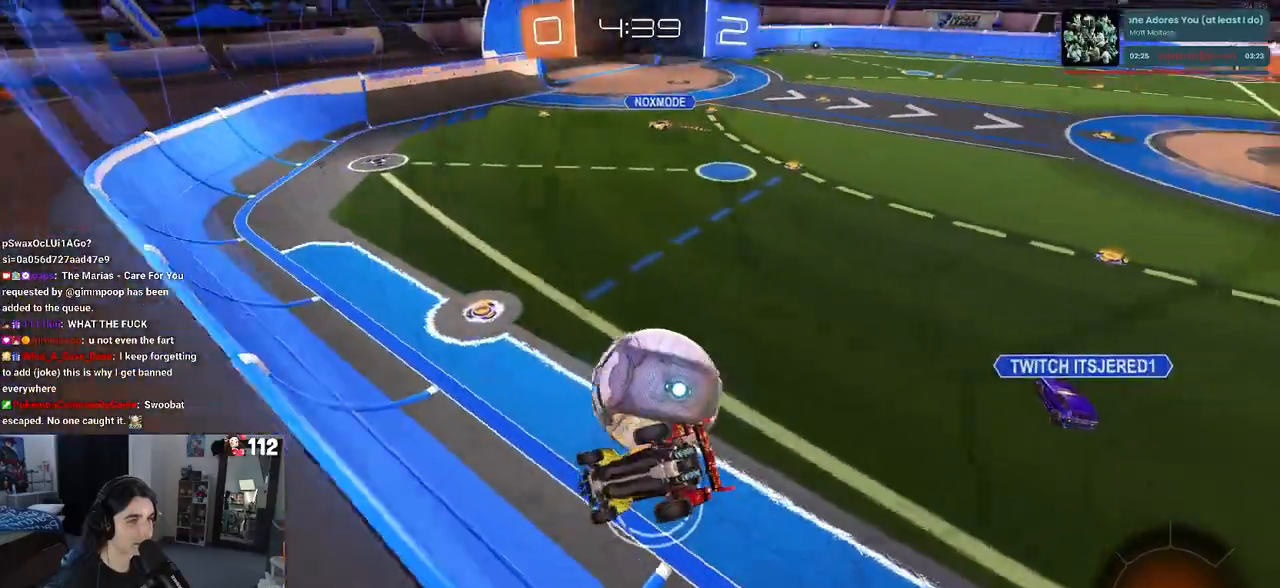
{"buttons": ["R2"], "left_stick": "center", "right_stick": "center", "events": [[150, "left_stick", "center"], [250, "left_stick", "left"], [367, "left_stick", "center"]]}
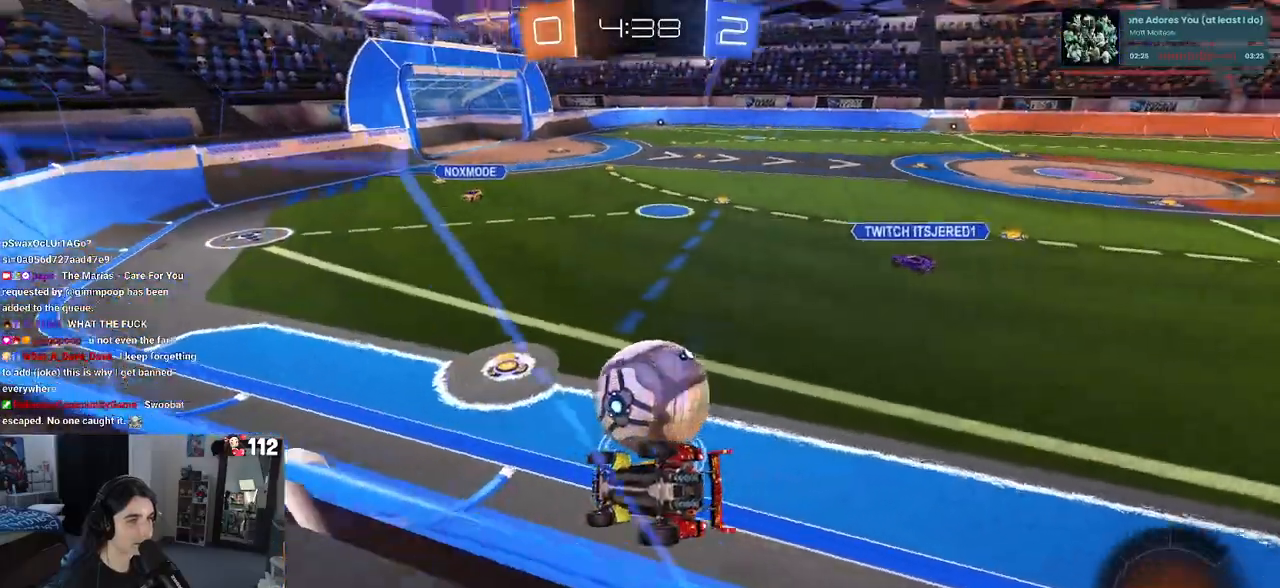
{"buttons": ["R2"], "left_stick": "center", "right_stick": "center", "events": [[200, "R2", "up"], [233, "L2", "down"], [317, "left_stick", "left"], [433, "R2", "down"], [500, "L2", "up"], [500, "left_stick", "center"]]}
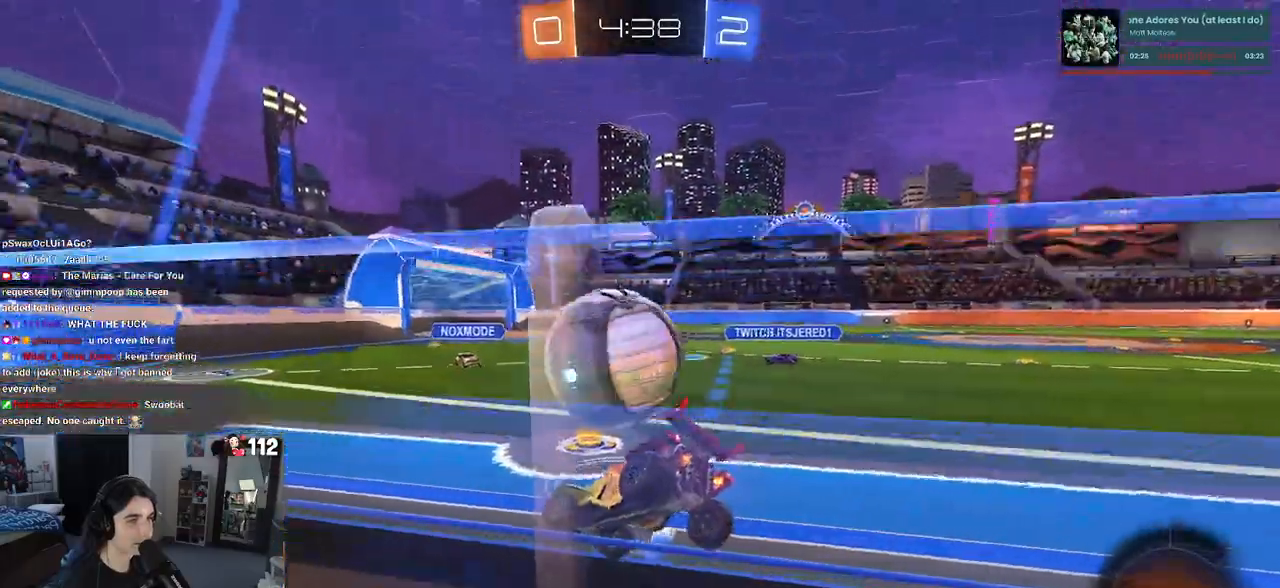
{"buttons": ["R2"], "left_stick": "right", "right_stick": "center", "events": [[200, "left_stick", "left"], [433, "left_stick", "center"], [483, "left_stick", "right"]]}
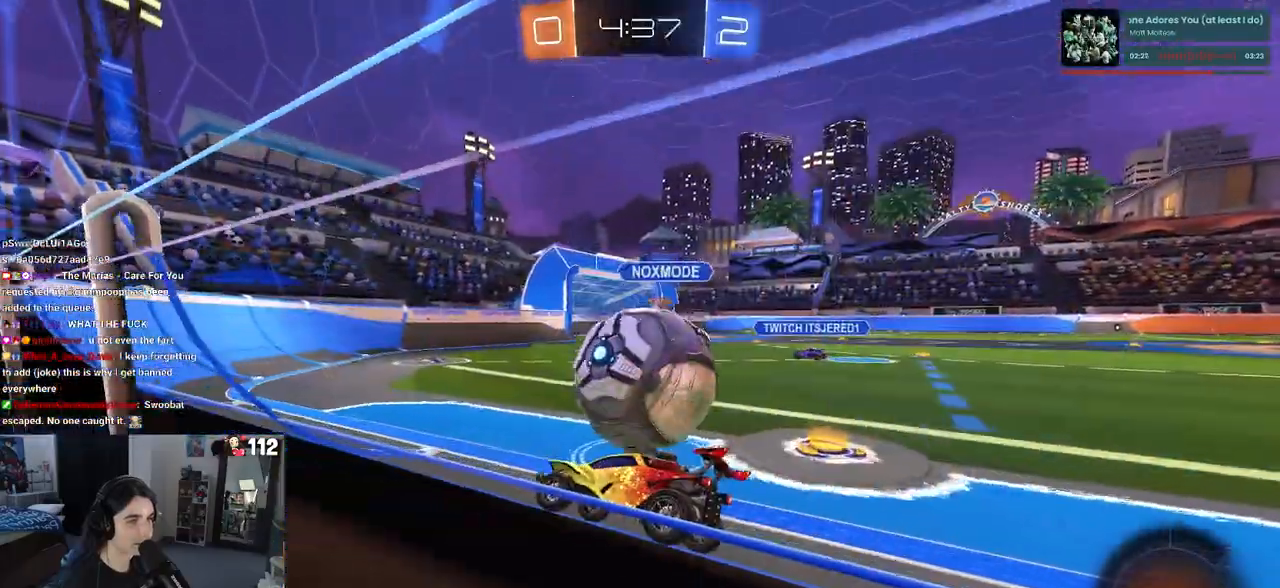
{"buttons": ["R2"], "left_stick": "left", "right_stick": "center", "events": [[367, "left_stick", "center"], [433, "left_stick", "left"]]}
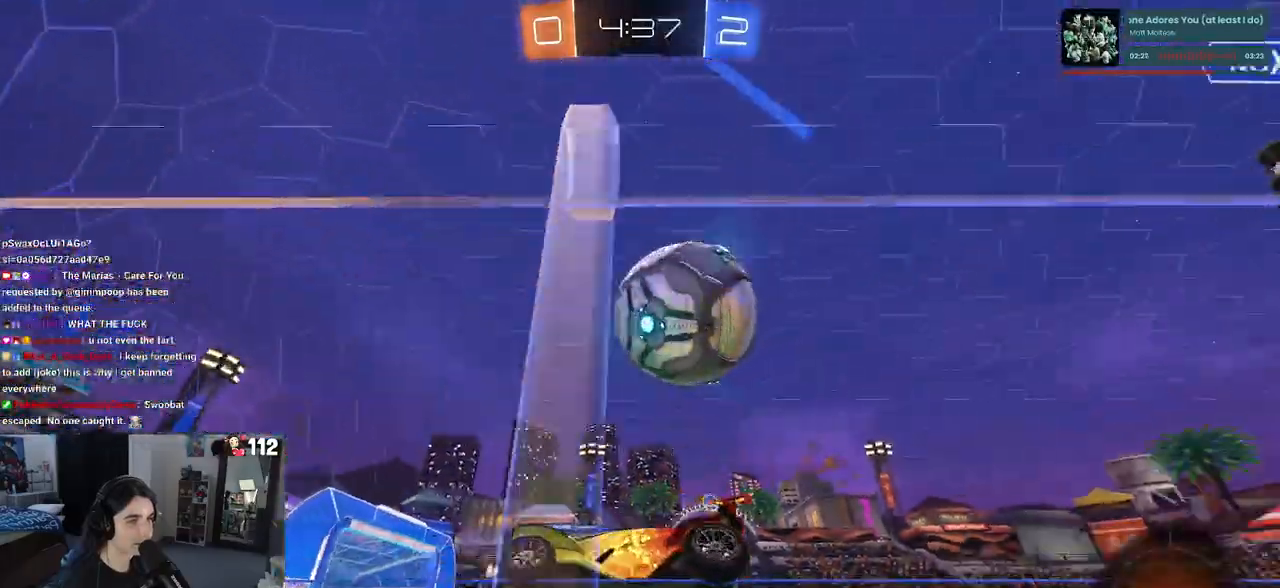
{"buttons": ["R2"], "left_stick": "down-right", "right_stick": "center", "events": [[200, "left_stick", "down-right"], [233, "SQUARE", "down"], [400, "SQUARE", "up"]]}
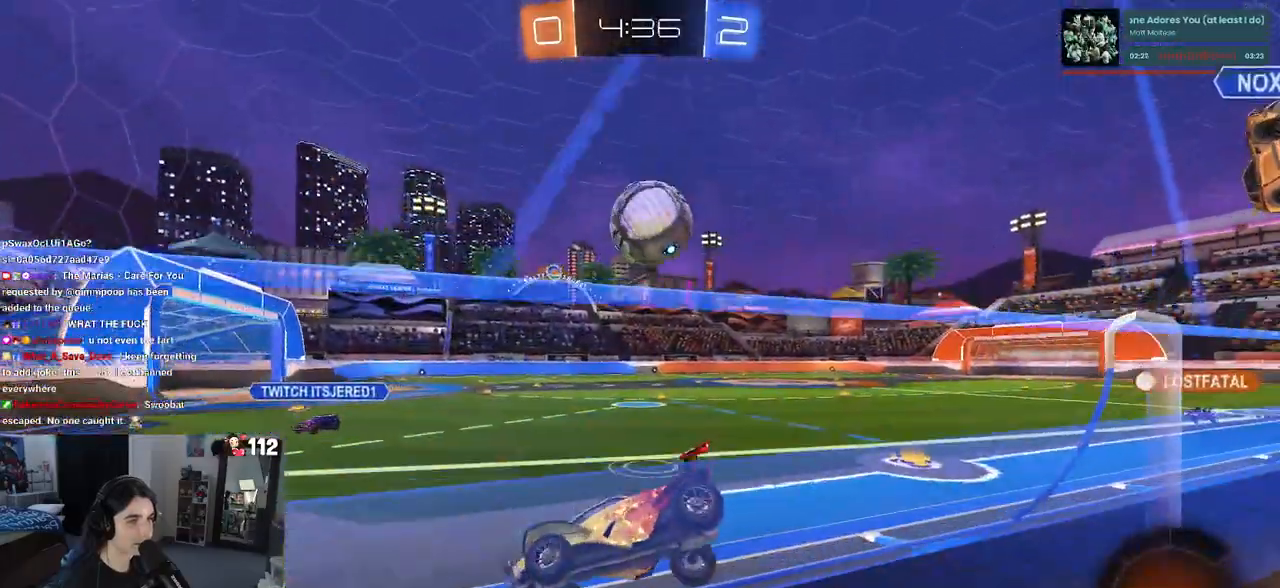
{"buttons": ["R2"], "left_stick": "down-right", "right_stick": "center", "events": []}
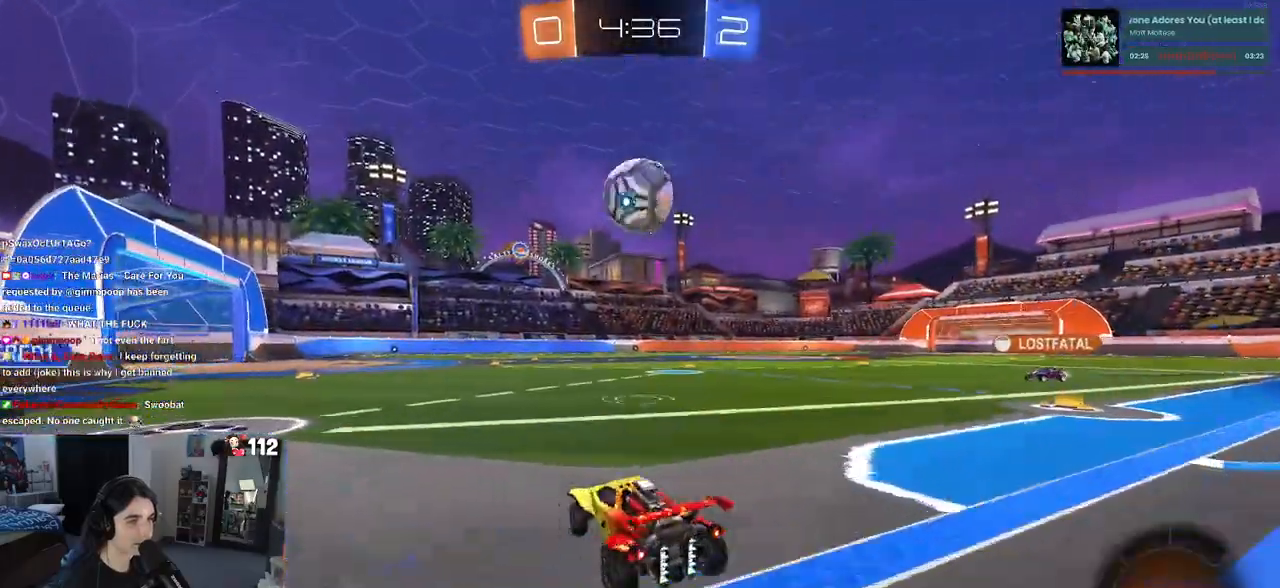
{"buttons": ["R1", "R2"], "left_stick": "left", "right_stick": "center", "events": [[67, "R1", "down"], [117, "left_stick", "center"], [233, "R1", "up"], [350, "left_stick", "left"], [417, "R1", "down"]]}
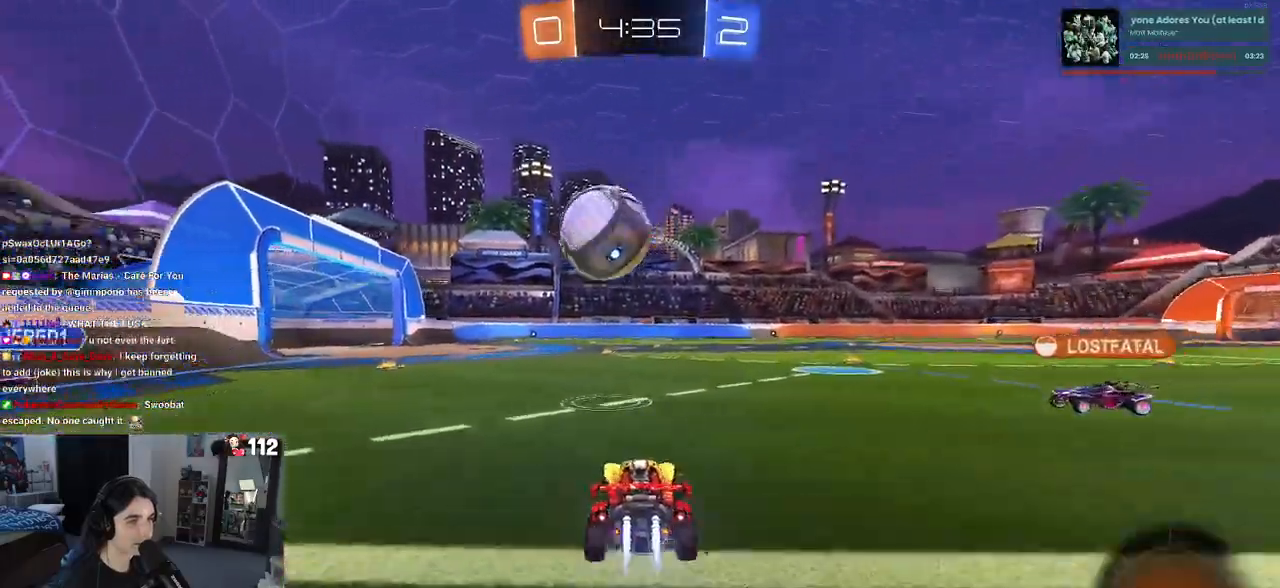
{"buttons": ["CROSS", "SQUARE", "R1", "R2"], "left_stick": "down-left", "right_stick": "center", "events": [[17, "left_stick", "center"], [167, "left_stick", "left"], [283, "CROSS", "down"], [333, "left_stick", "center"], [383, "CROSS", "up"], [383, "left_stick", "up"], [450, "CROSS", "down"], [467, "SQUARE", "down"], [500, "left_stick", "down-left"]]}
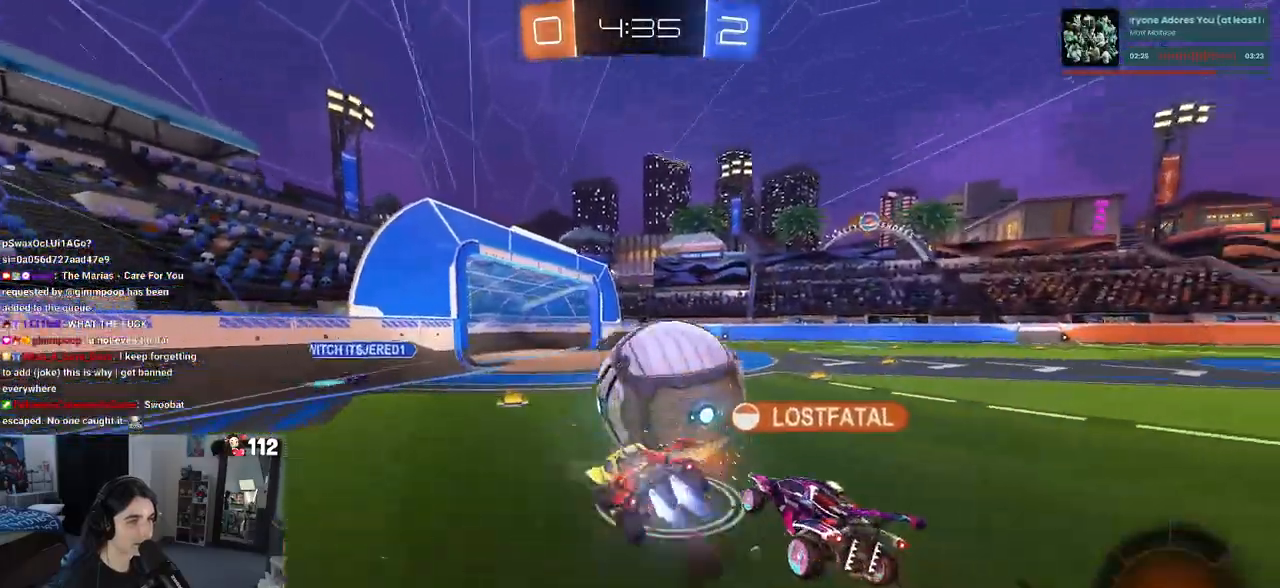
{"buttons": ["SQUARE", "R2"], "left_stick": "down-left", "right_stick": "center", "events": [[33, "CROSS", "up"], [317, "R1", "up"]]}
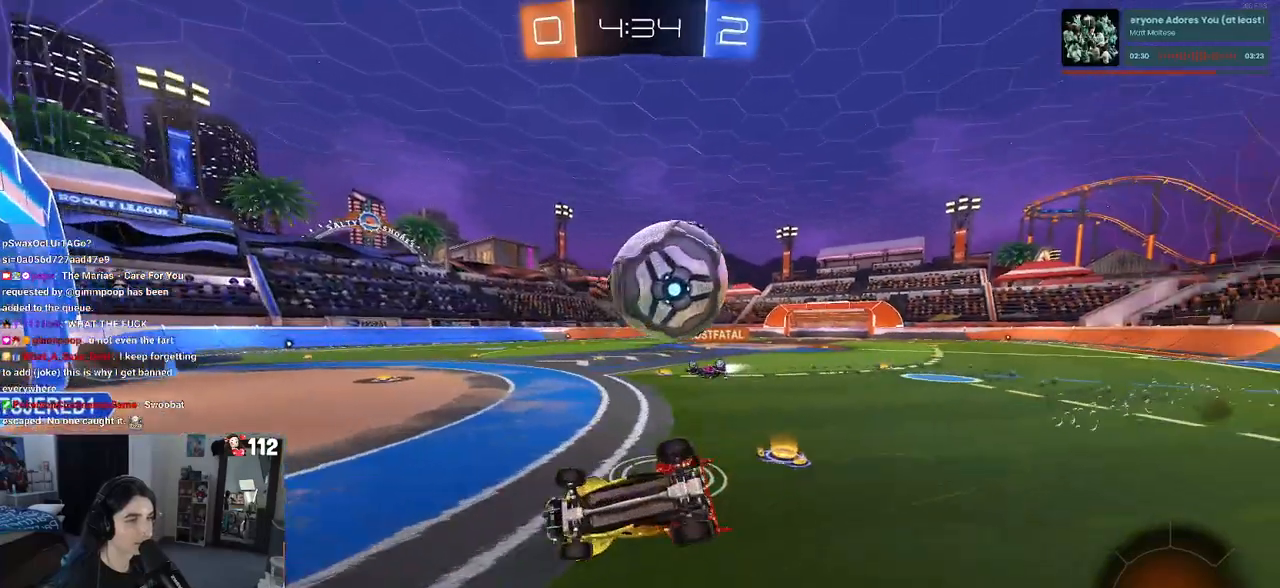
{"buttons": ["R2"], "left_stick": "right", "right_stick": "center", "events": [[100, "left_stick", "down-right"], [117, "SQUARE", "up"], [450, "left_stick", "right"]]}
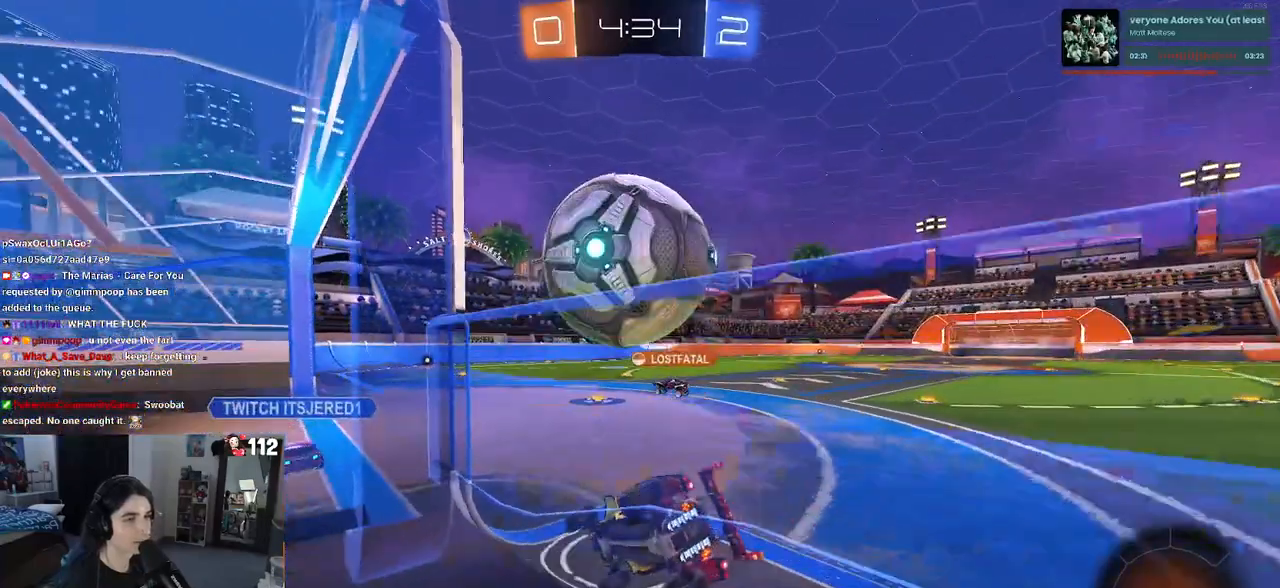
{"buttons": ["R2"], "left_stick": "center", "right_stick": "center", "events": [[167, "left_stick", "center"], [267, "left_stick", "left"], [350, "TRIANGLE", "down"], [483, "TRIANGLE", "up"], [483, "left_stick", "center"]]}
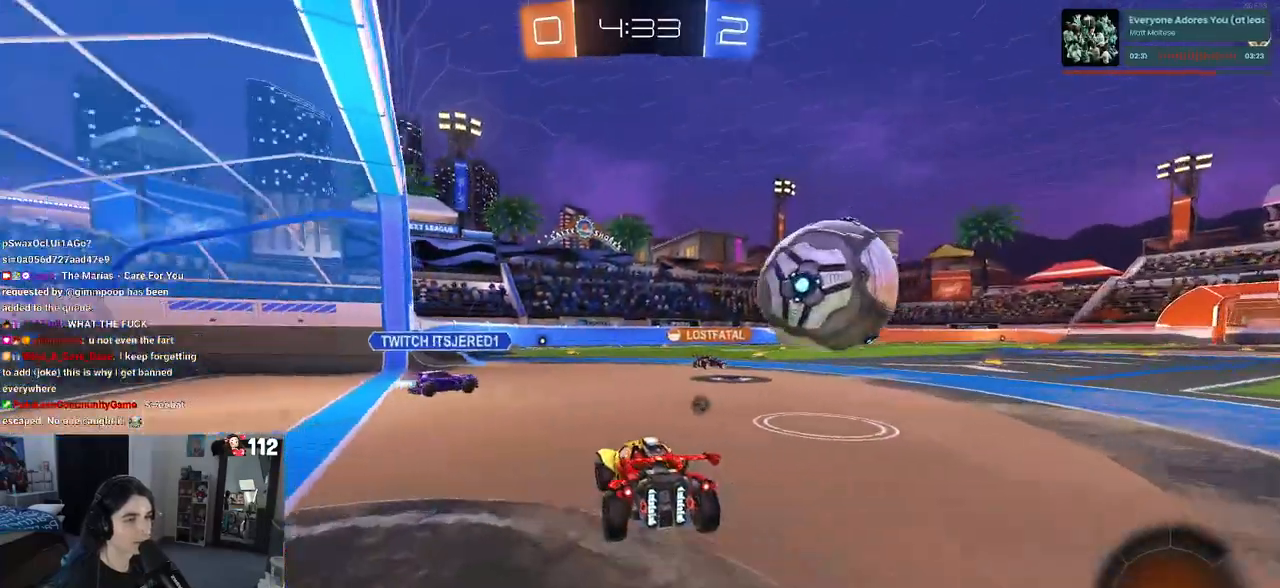
{"buttons": [], "left_stick": "center", "right_stick": "center", "events": [[33, "L2", "down"], [33, "R2", "up"], [150, "L2", "up"]]}
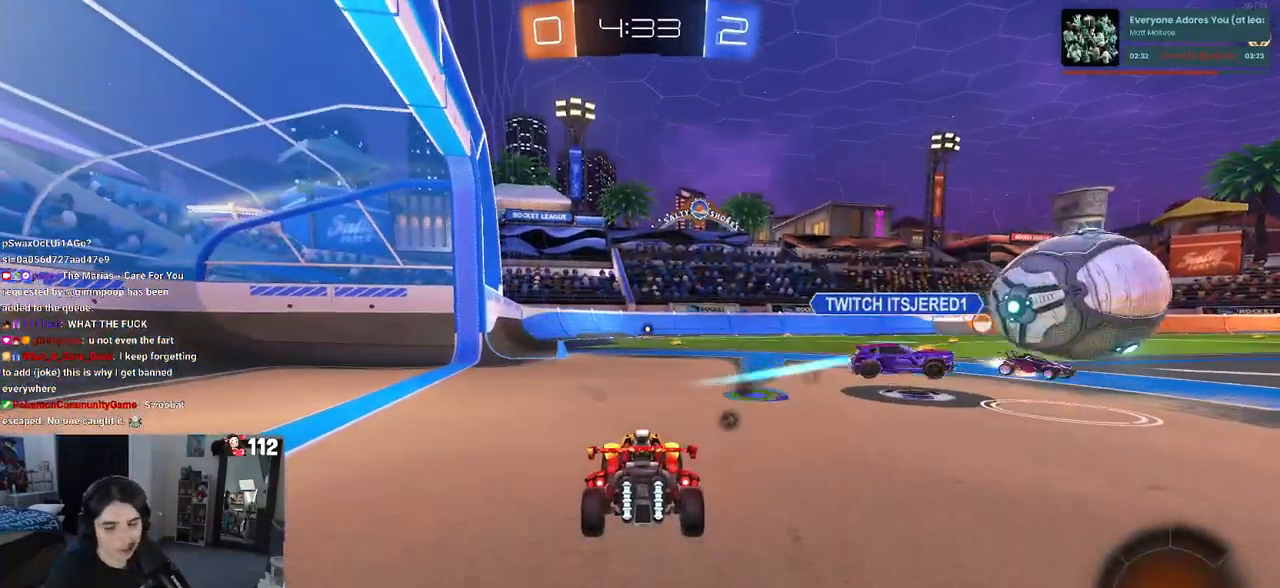
{"buttons": [], "left_stick": "center", "right_stick": "center", "events": []}
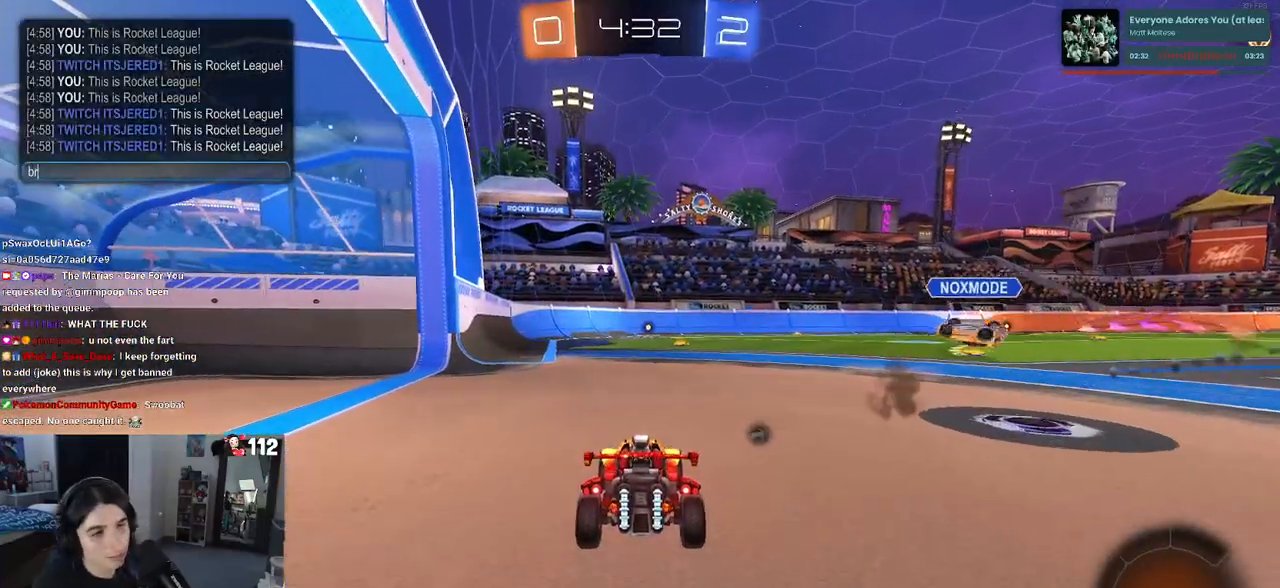
{"buttons": [], "left_stick": "center", "right_stick": "center", "events": []}
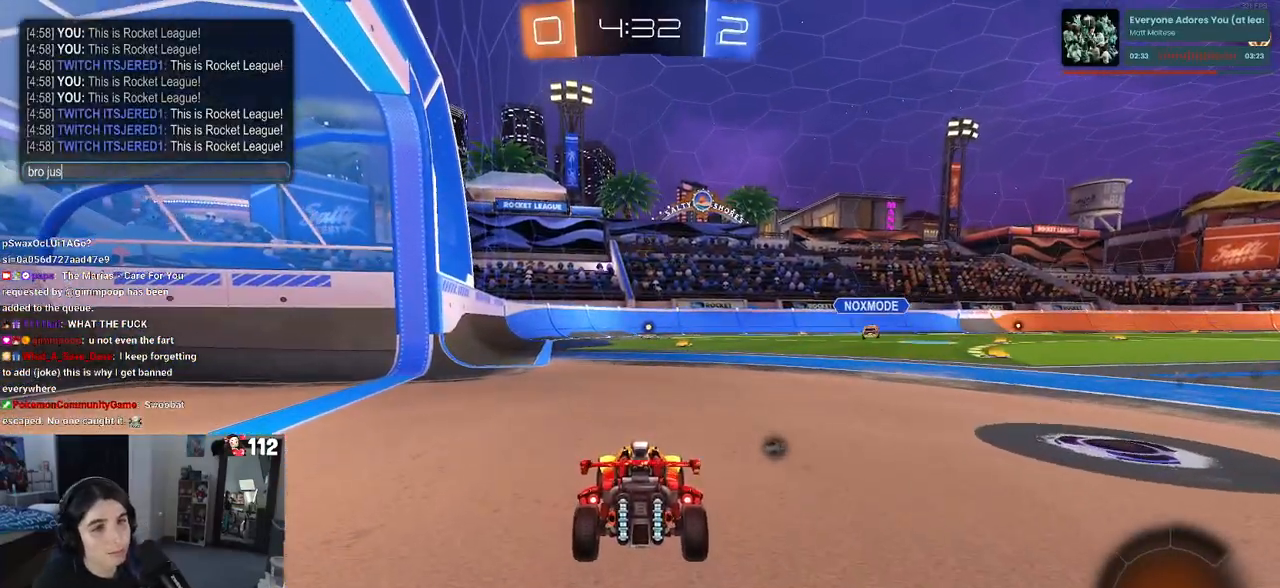
{"buttons": [], "left_stick": "center", "right_stick": "center", "events": []}